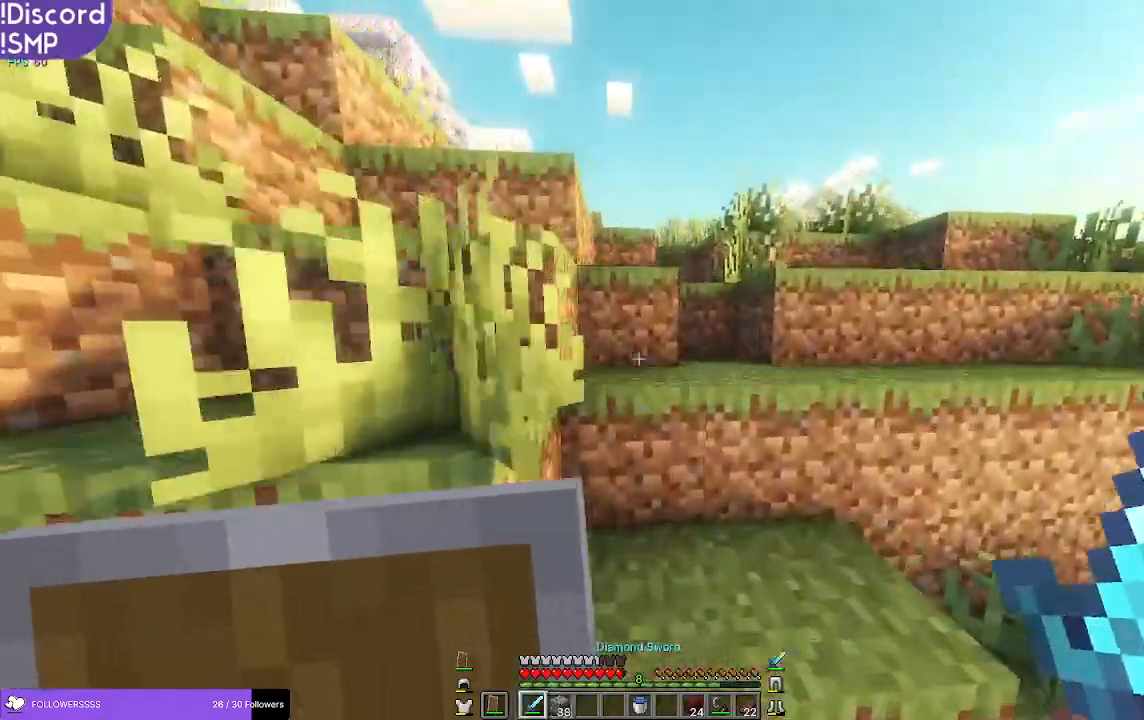
Gameplay with keyboard and mouse; each line is a JSON object with the keys and mouse buttons held at the frame after it. "events" lists presses ("down") and releases ("up") of "a", "d", "s", "w", "mouse_left" and "mouse_right" between this image and that frame as [ms after this image, input, new state], when the widget could be followed in between. "mouse_left", "mouse_right" = the "left", "right" buttons of the "mouse" list. No other keys are recorded. Fast repeated clicks can show as one long hold. Mouse movement is not recorded.
{"keys": ["w"], "mouse": [], "events": []}
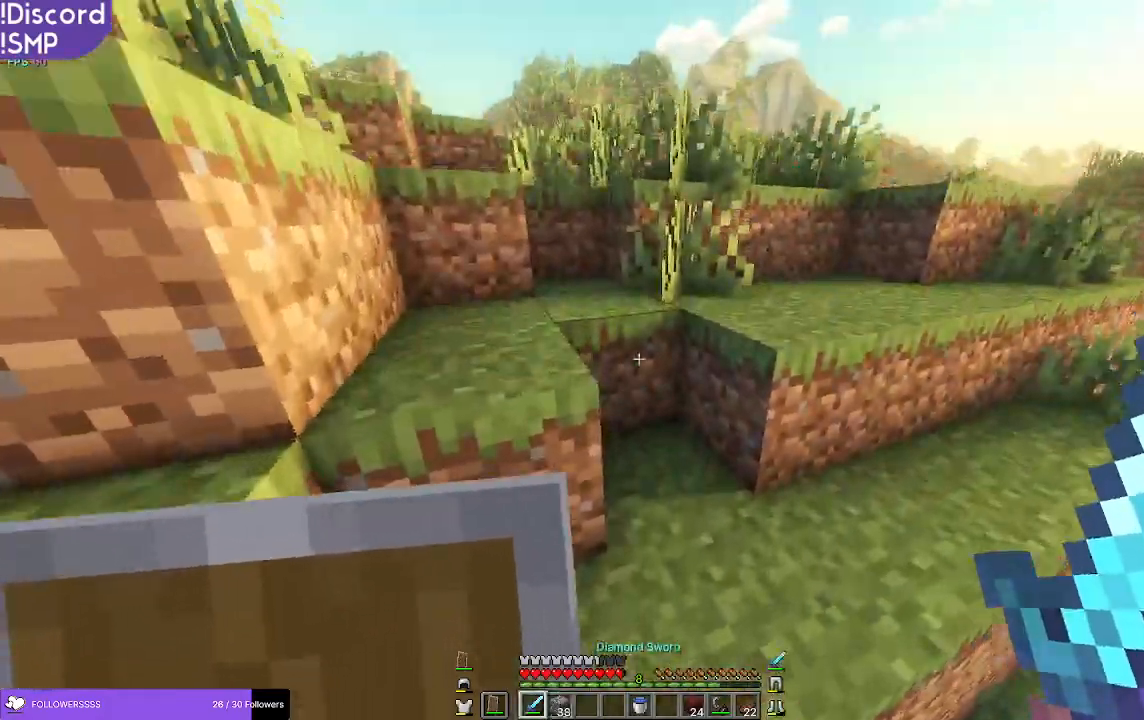
{"keys": ["a", "w"], "mouse": [], "events": [[500, "a", "down"]]}
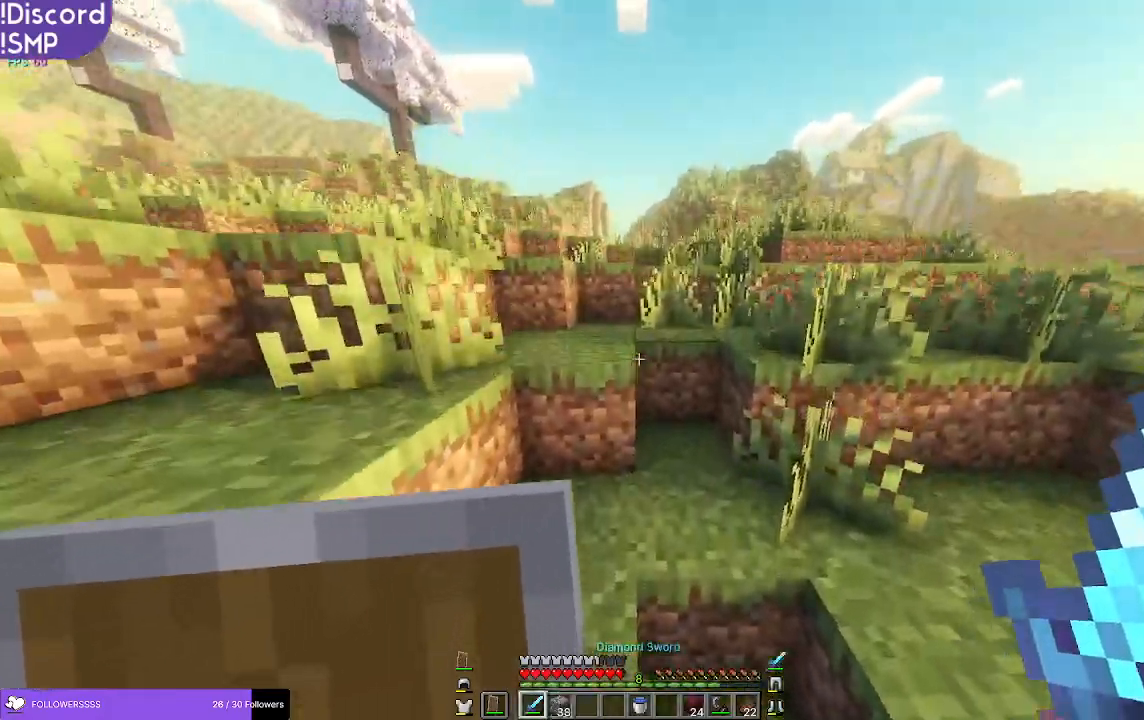
{"keys": ["w"], "mouse": [], "events": [[267, "a", "up"]]}
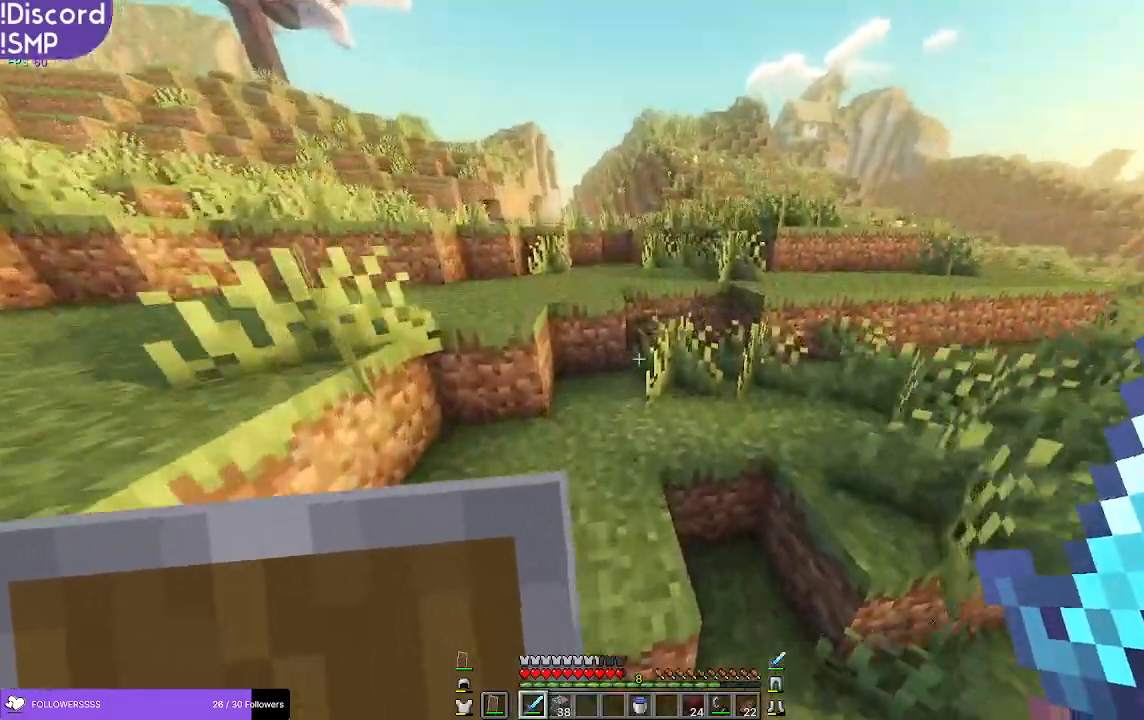
{"keys": ["w"], "mouse": [], "events": []}
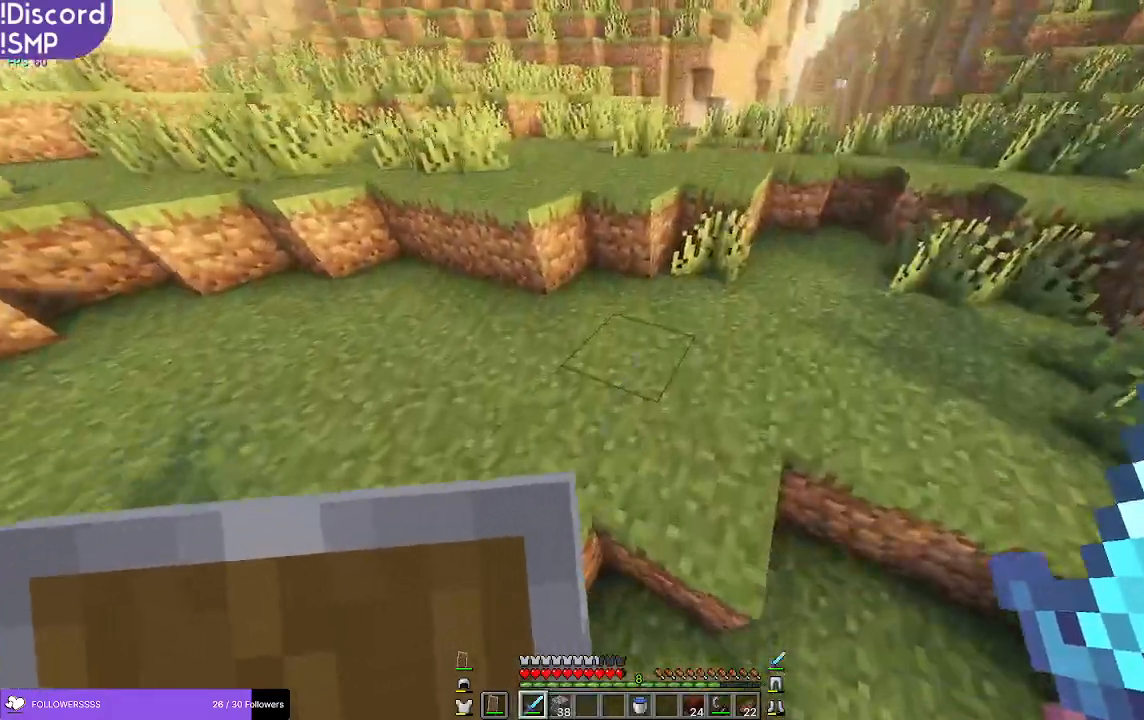
{"keys": ["a", "w"], "mouse": [], "events": [[283, "a", "down"]]}
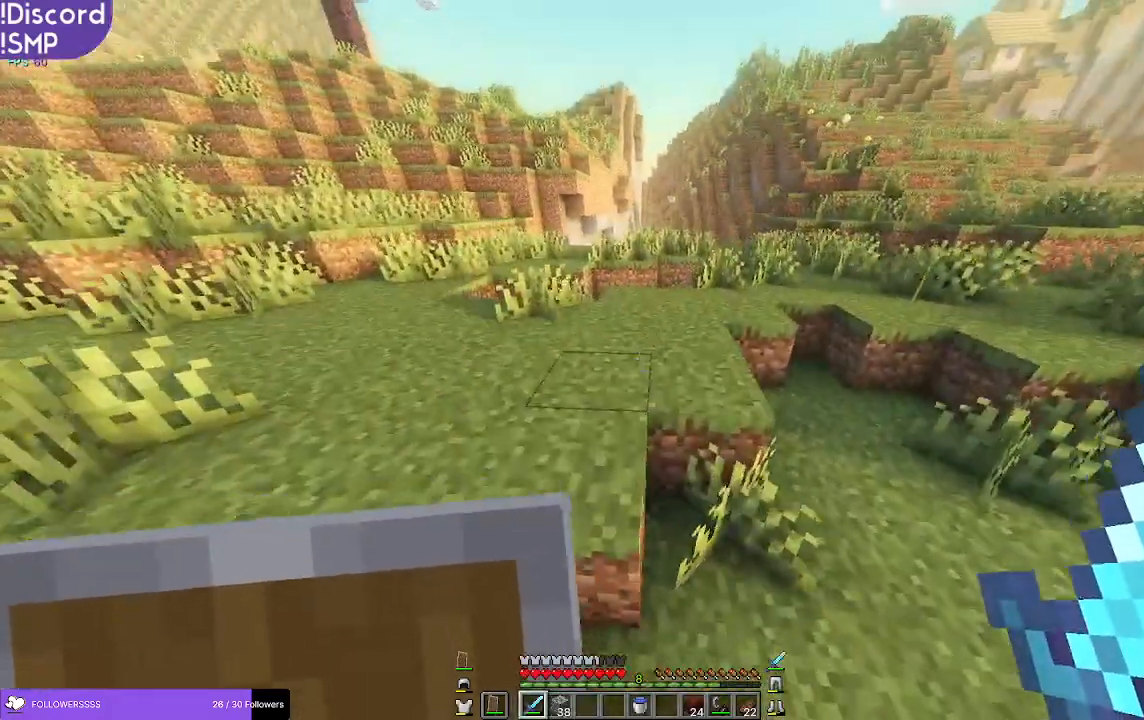
{"keys": ["a", "w"], "mouse": [], "events": []}
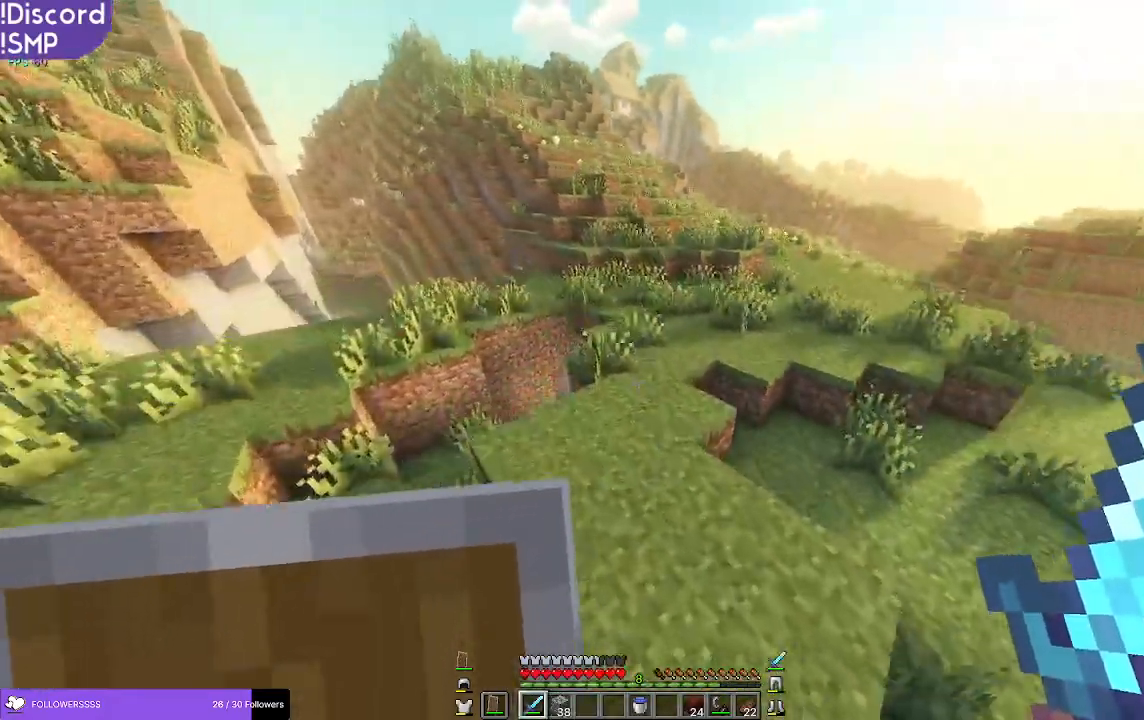
{"keys": ["w"], "mouse": [], "events": [[483, "a", "up"]]}
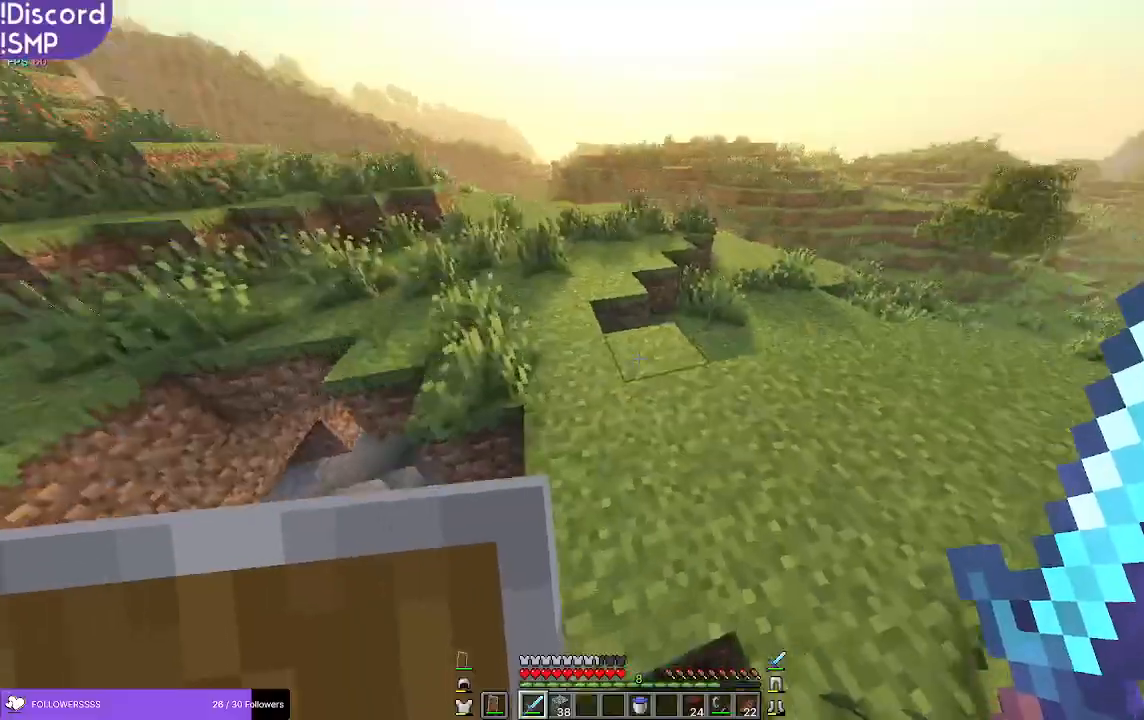
{"keys": ["w"], "mouse": [], "events": []}
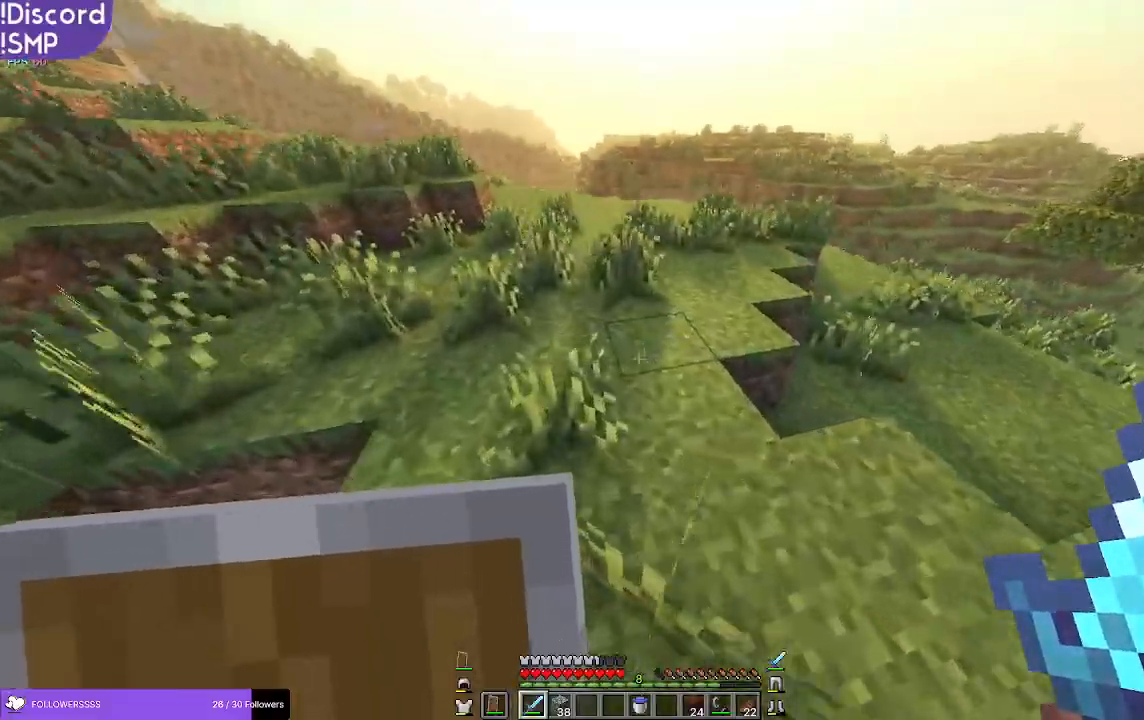
{"keys": ["w"], "mouse": [], "events": [[33, "a", "down"], [67, "a", "up"]]}
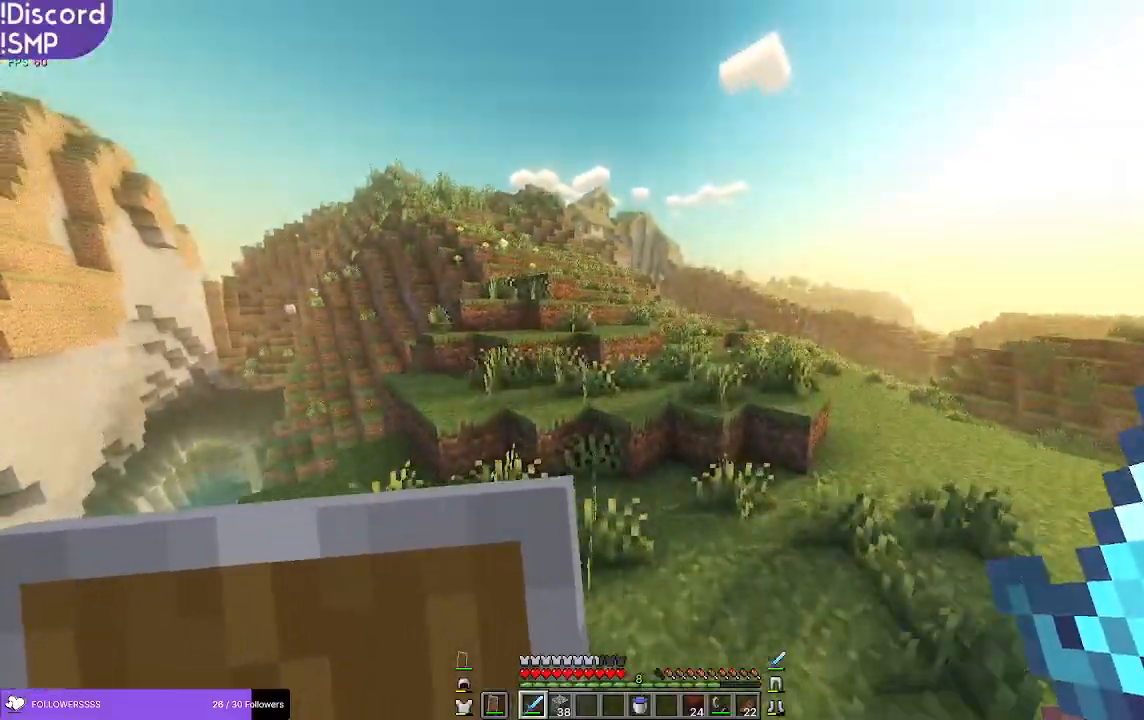
{"keys": ["w"], "mouse": [], "events": []}
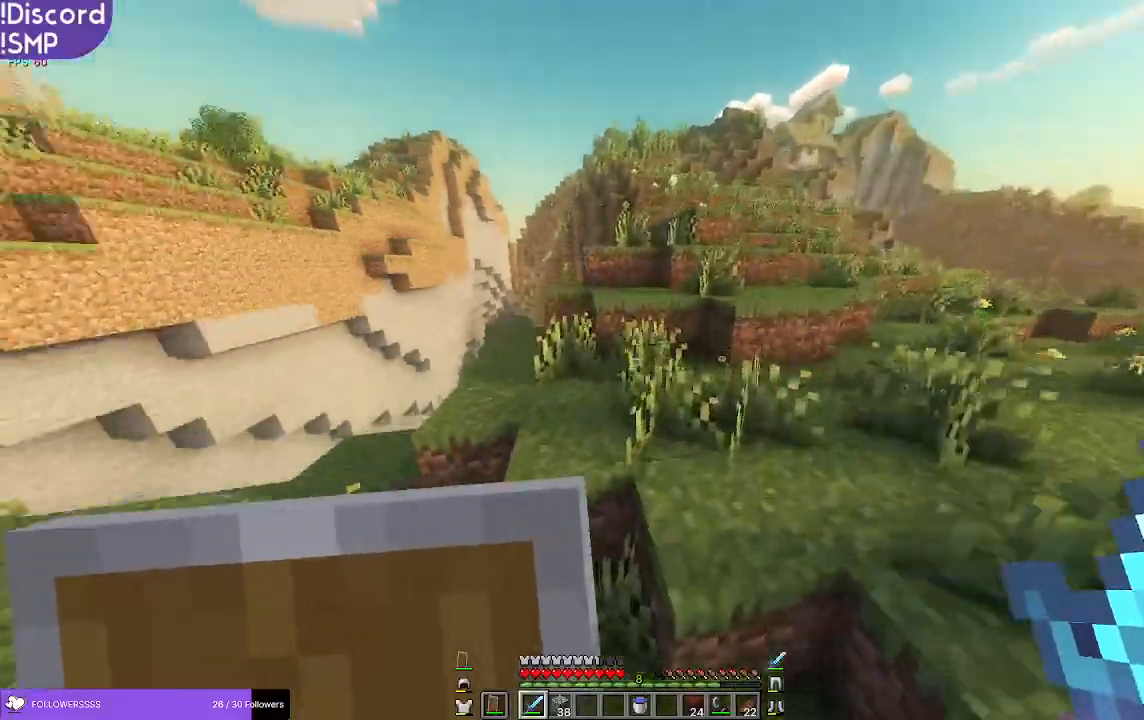
{"keys": ["w"], "mouse": [], "events": []}
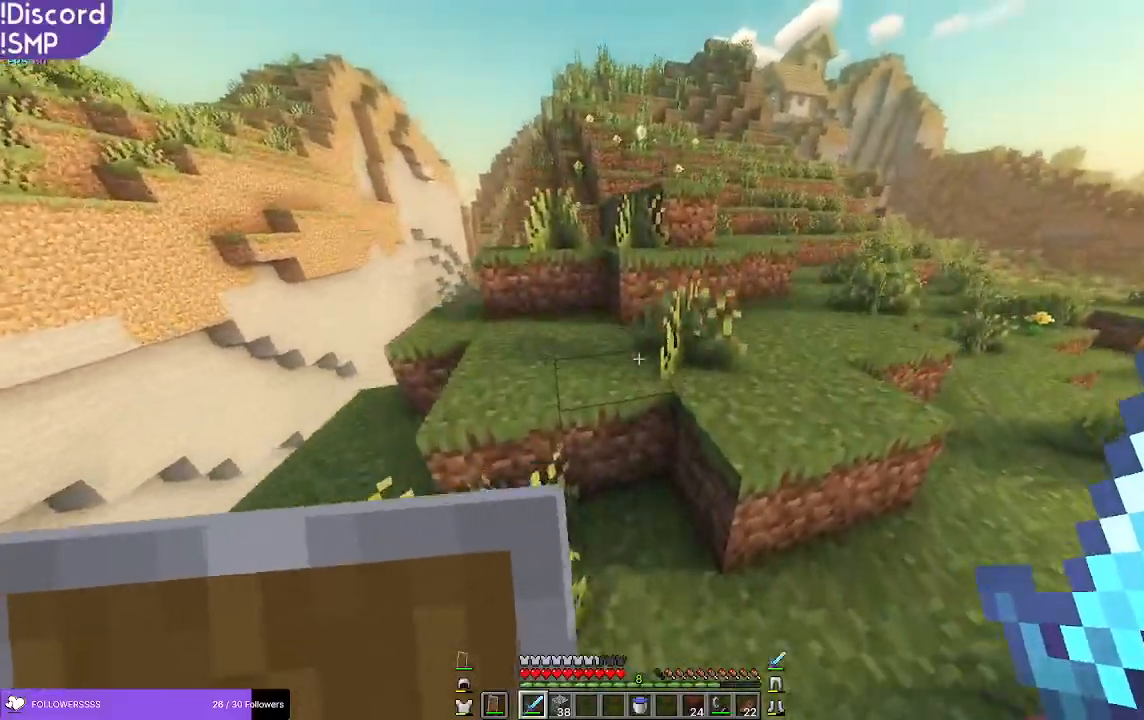
{"keys": ["w"], "mouse": [], "events": []}
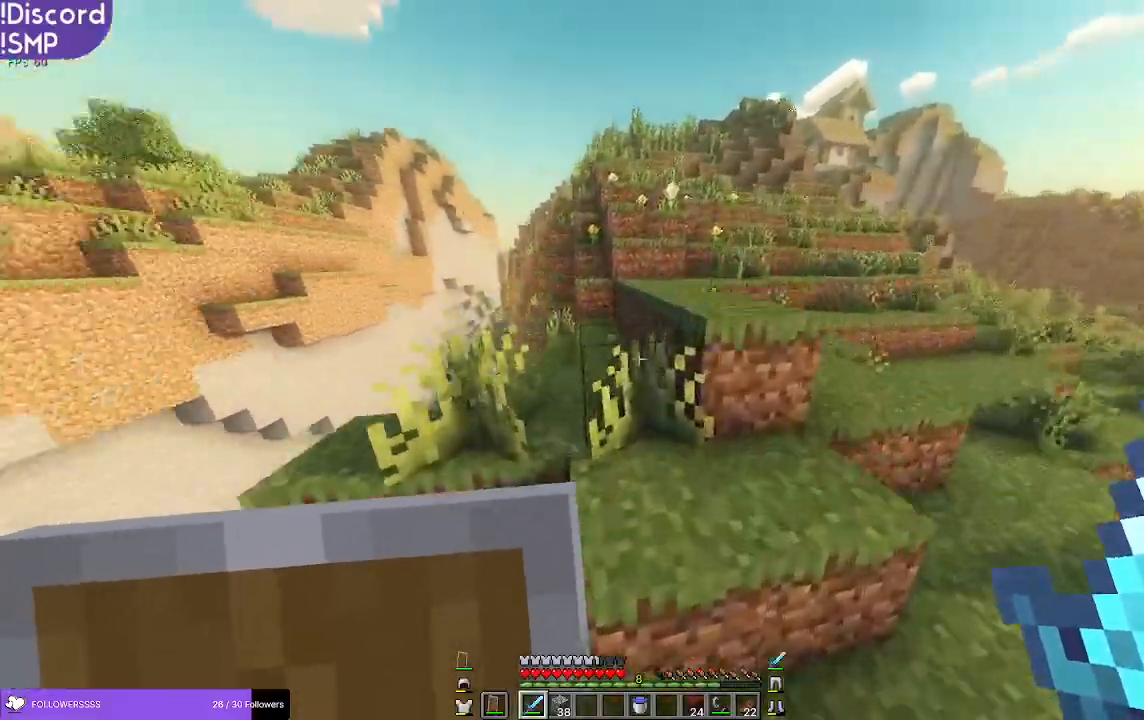
{"keys": ["w"], "mouse": [], "events": [[117, "a", "down"], [283, "a", "up"]]}
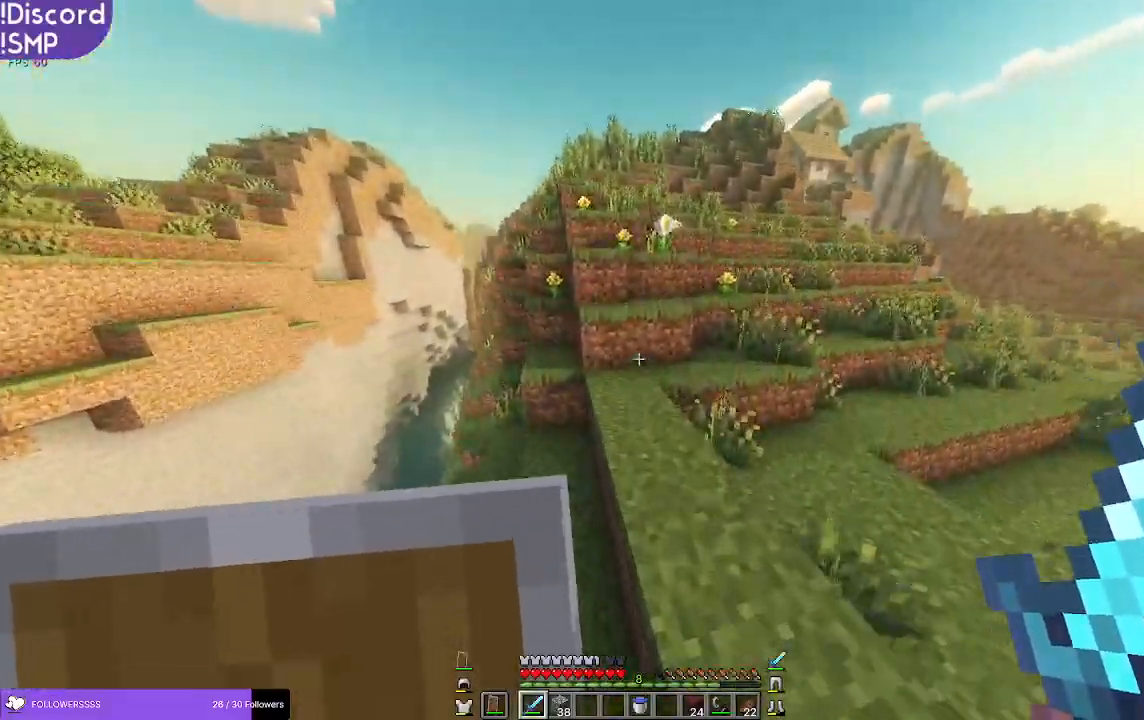
{"keys": ["w"], "mouse": [], "events": []}
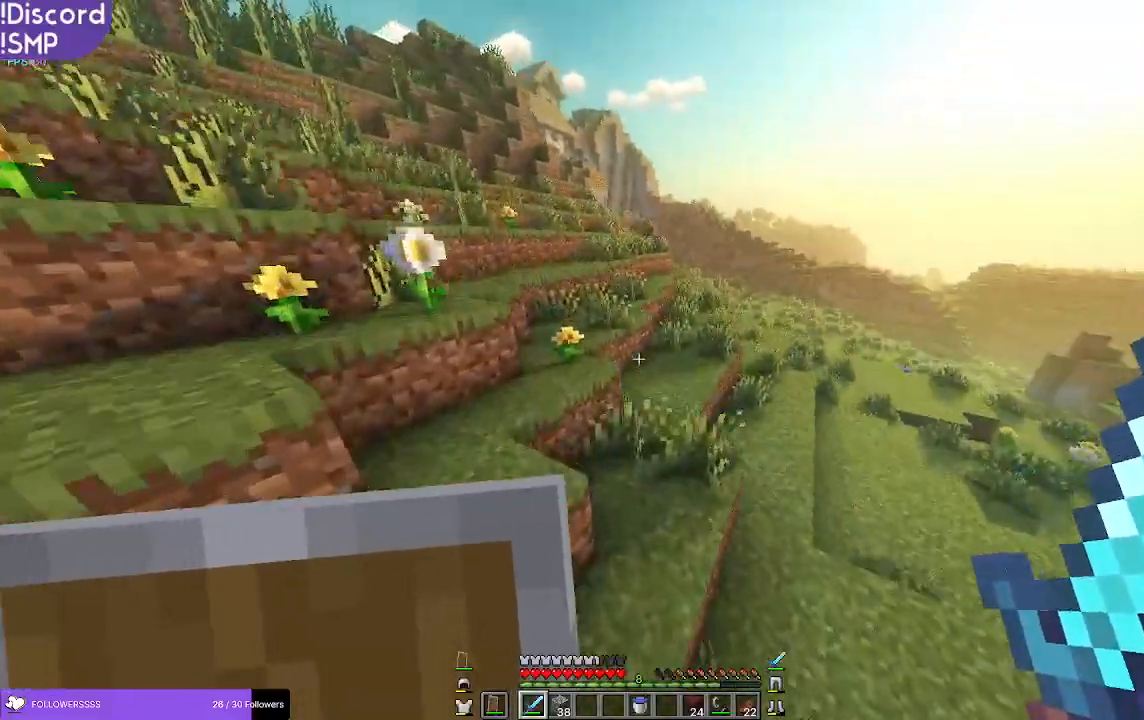
{"keys": ["a", "w"], "mouse": [], "events": [[450, "a", "down"]]}
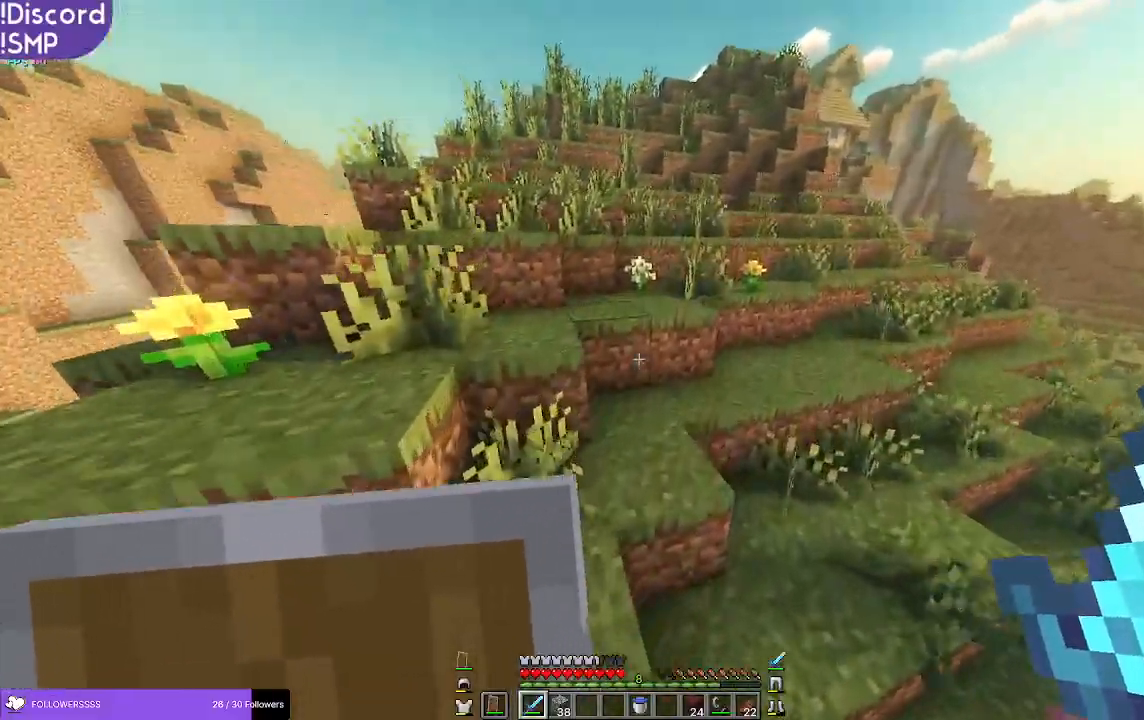
{"keys": ["w"], "mouse": [], "events": [[300, "a", "up"]]}
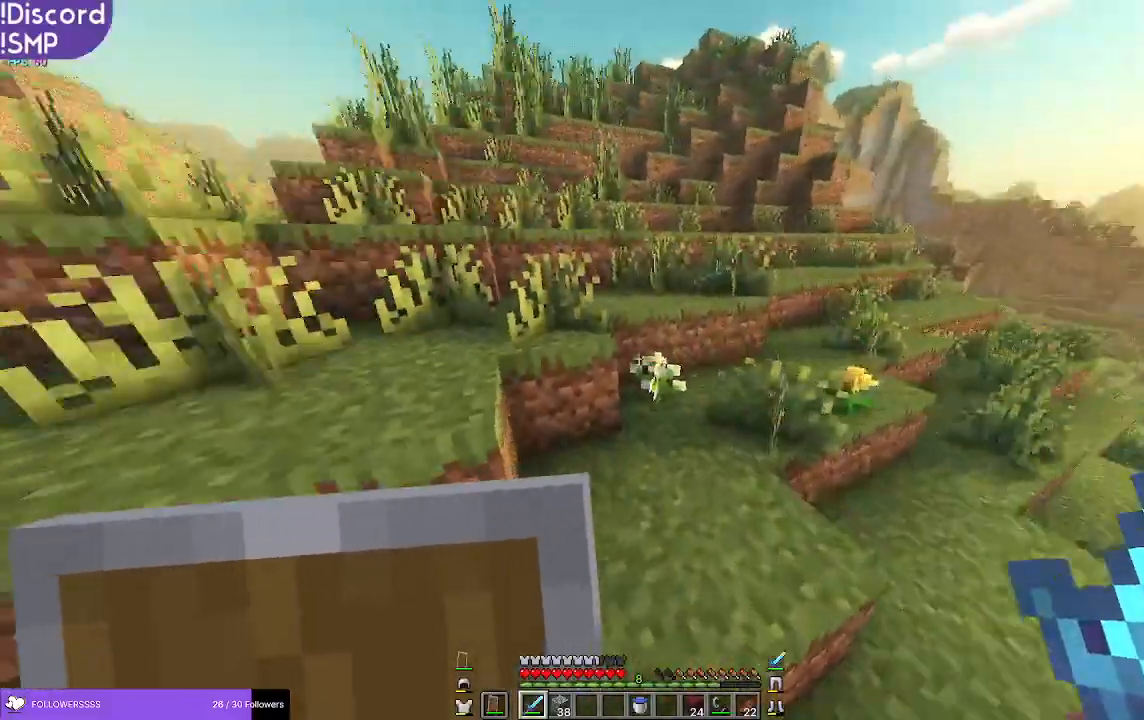
{"keys": ["w"], "mouse": [], "events": []}
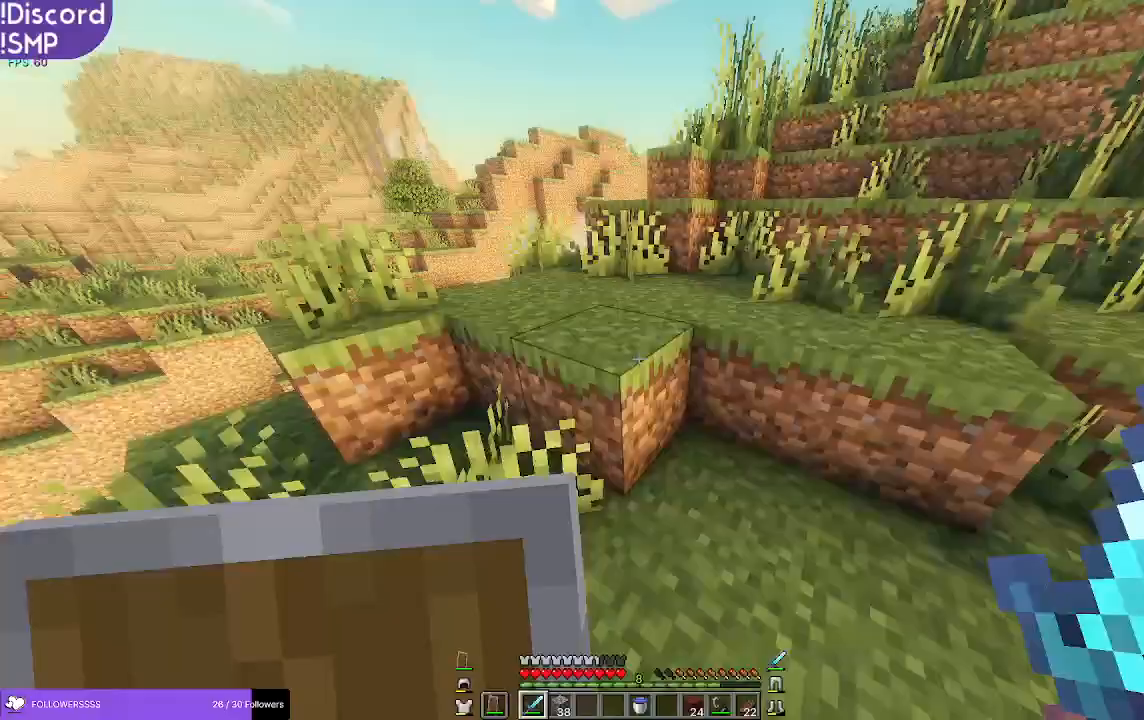
{"keys": ["w"], "mouse": [], "events": [[233, "a", "down"], [400, "a", "up"]]}
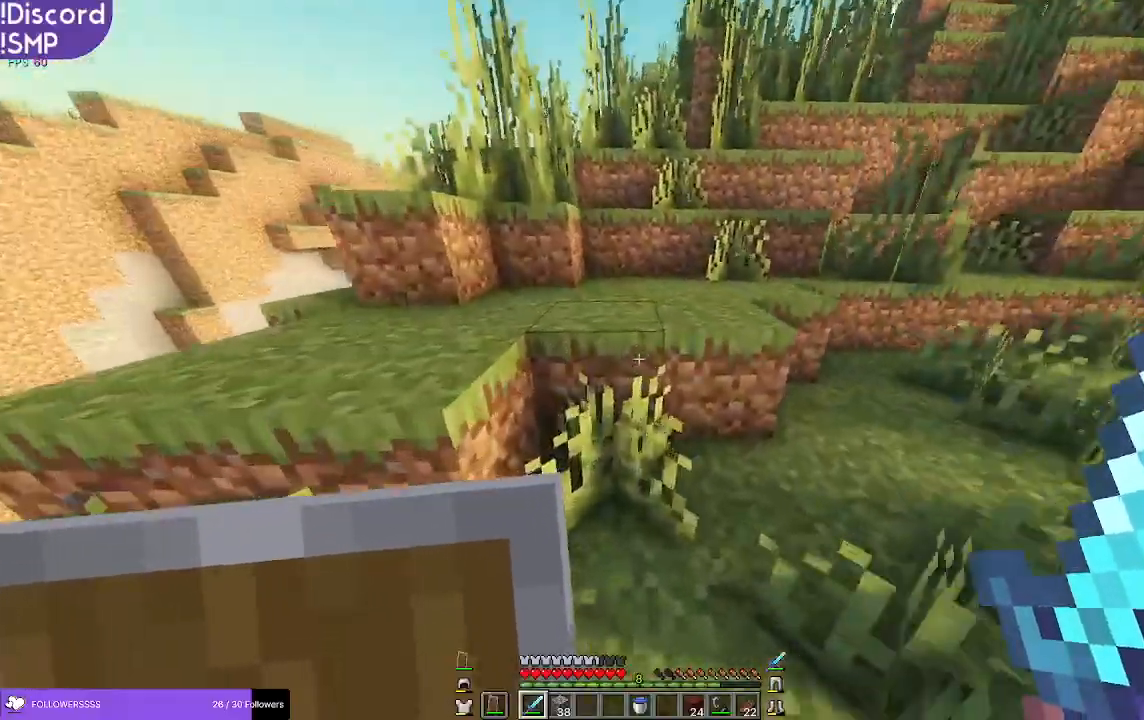
{"keys": ["w"], "mouse": [], "events": [[250, "a", "down"], [400, "a", "up"]]}
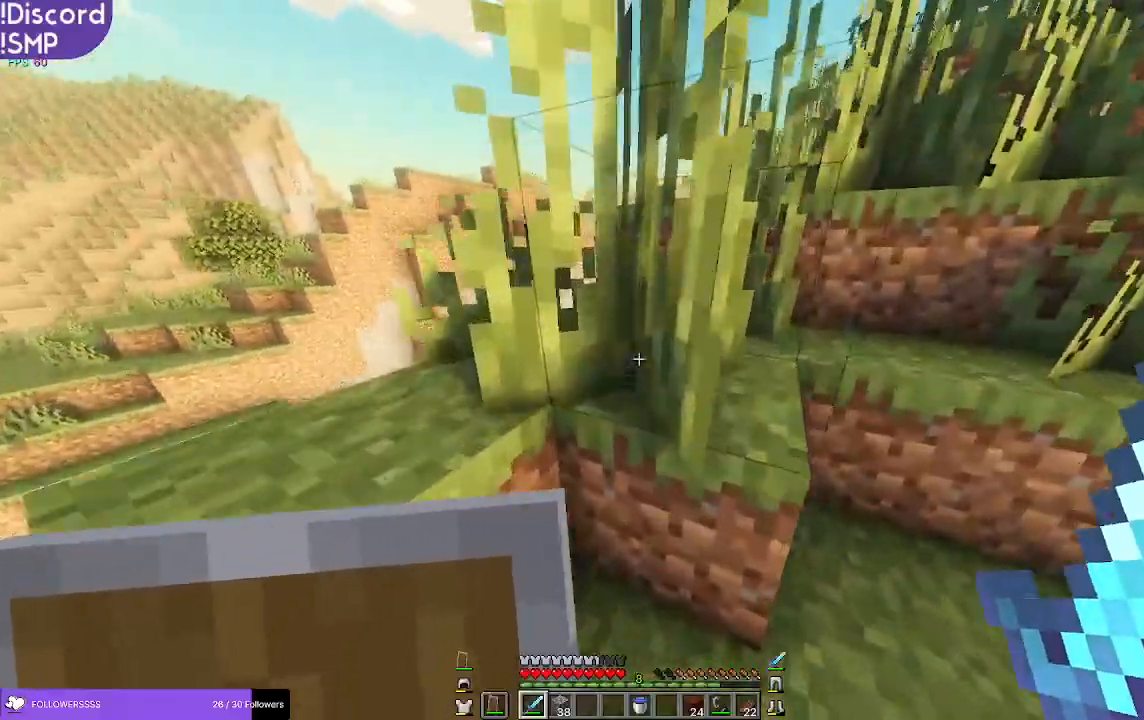
{"keys": ["w"], "mouse": [], "events": [[67, "a", "down"], [283, "a", "up"]]}
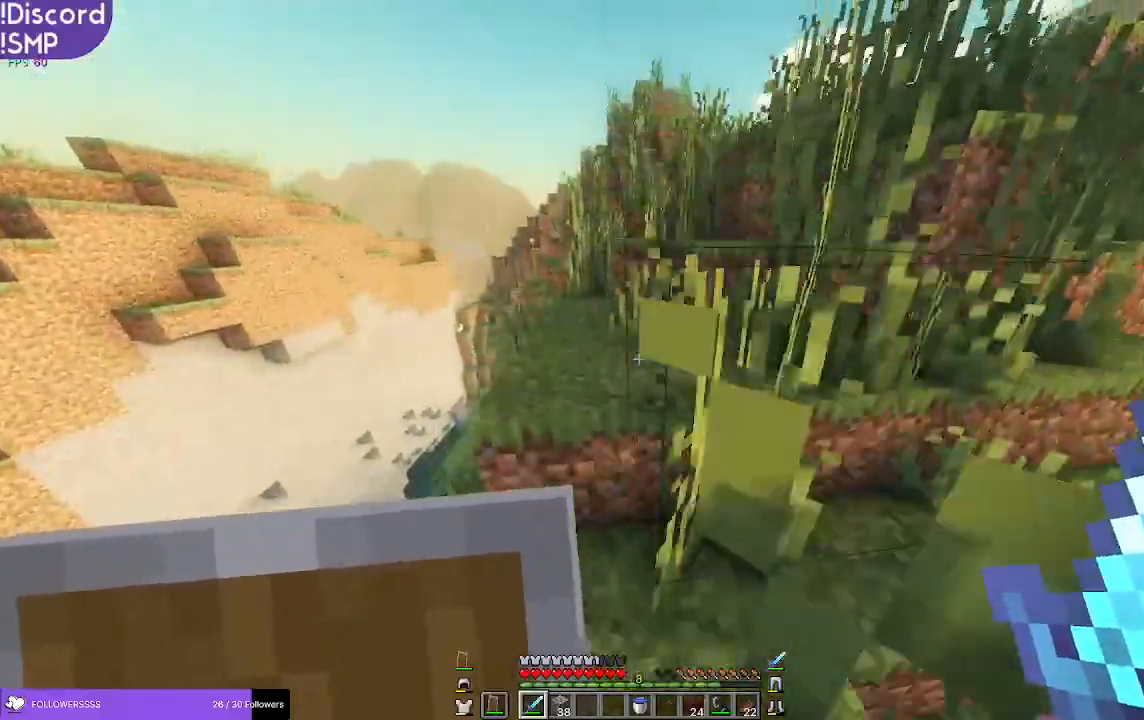
{"keys": ["w"], "mouse": [], "events": []}
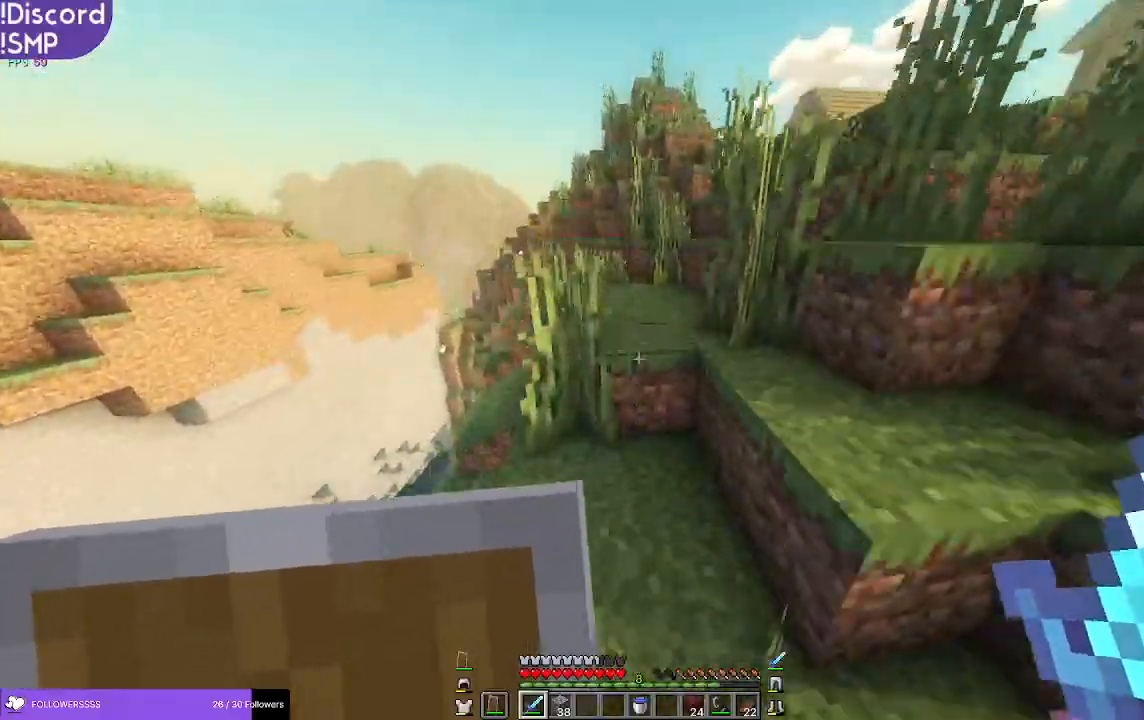
{"keys": ["w"], "mouse": [], "events": []}
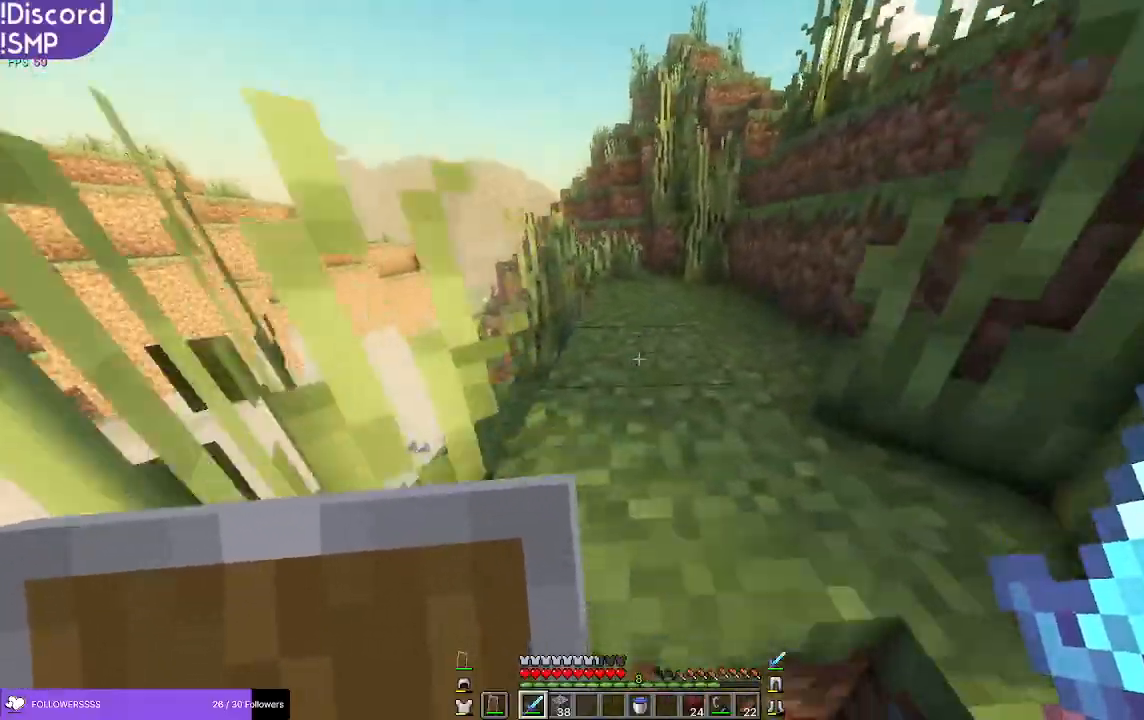
{"keys": ["w"], "mouse": [], "events": []}
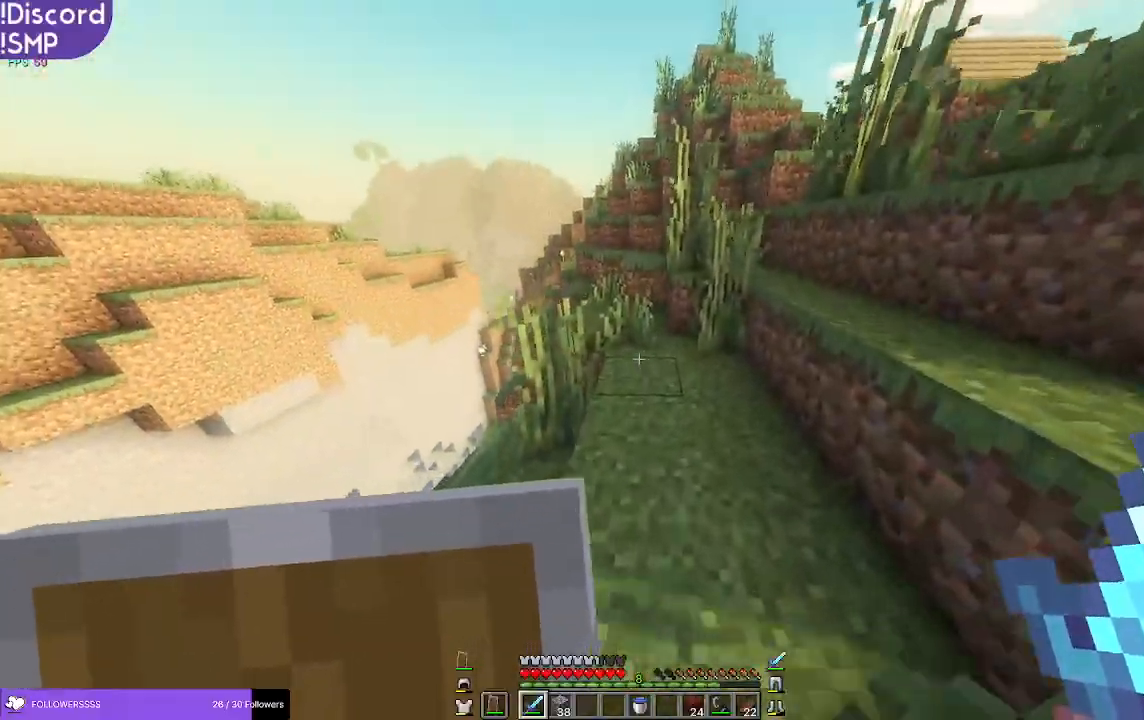
{"keys": ["w"], "mouse": [], "events": [[400, "a", "down"], [433, "a", "up"]]}
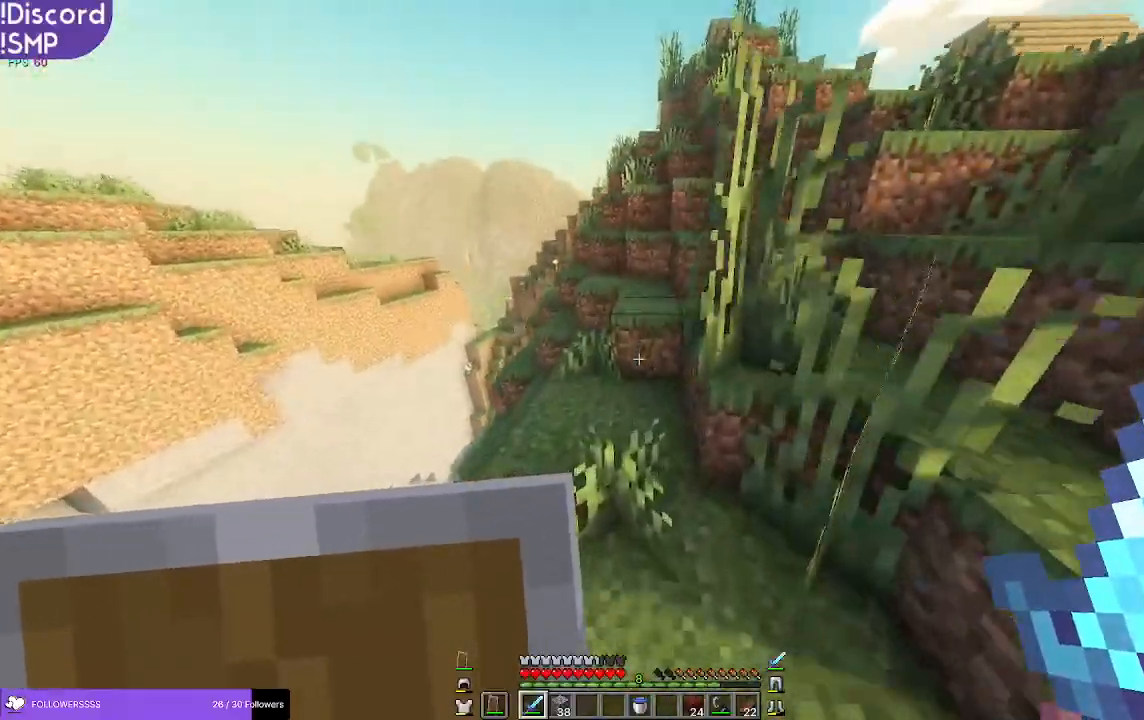
{"keys": ["w"], "mouse": [], "events": []}
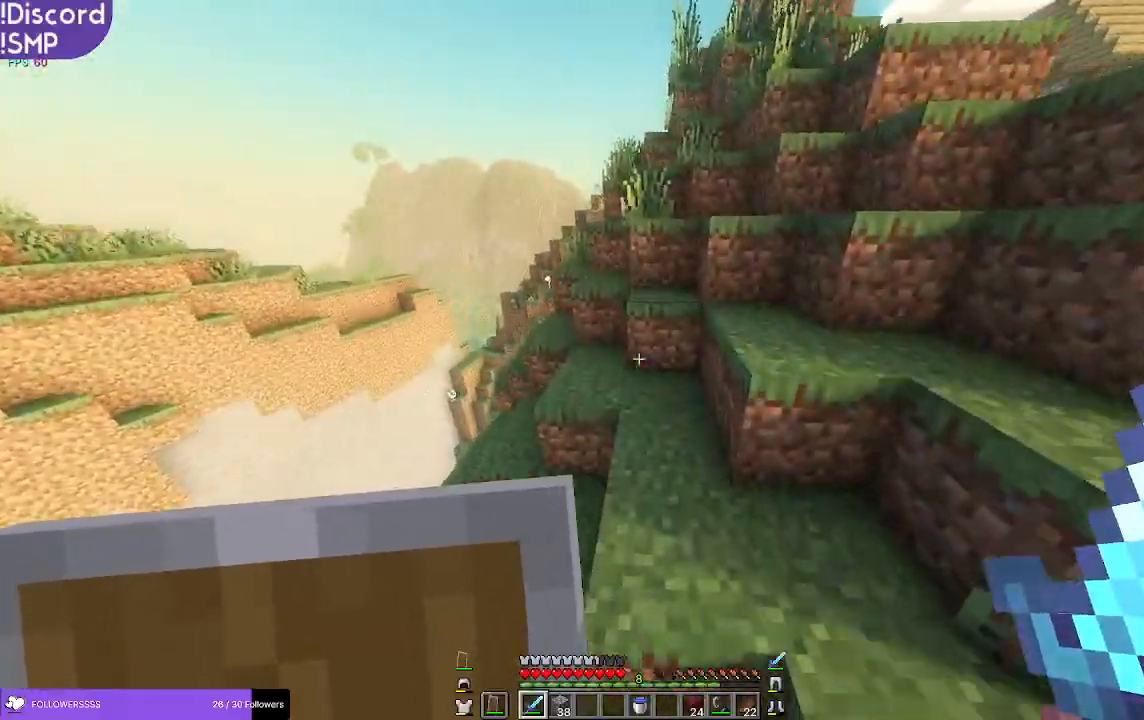
{"keys": ["a", "w"], "mouse": [], "events": [[467, "a", "down"]]}
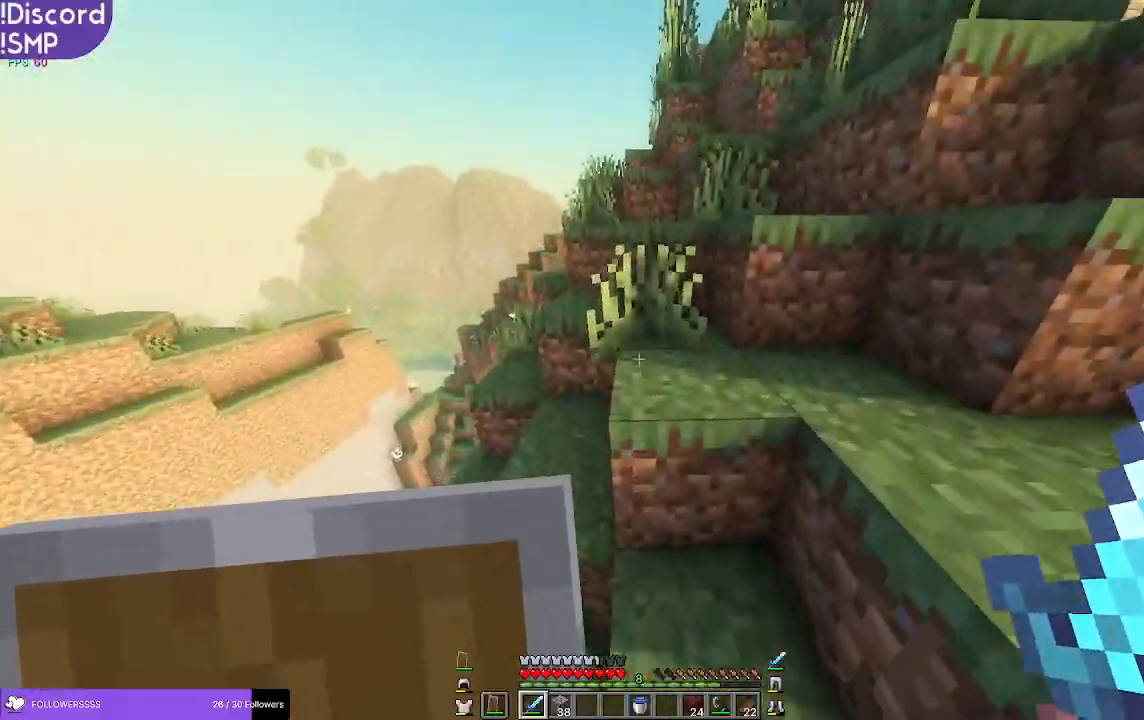
{"keys": ["w"], "mouse": [], "events": [[33, "a", "up"]]}
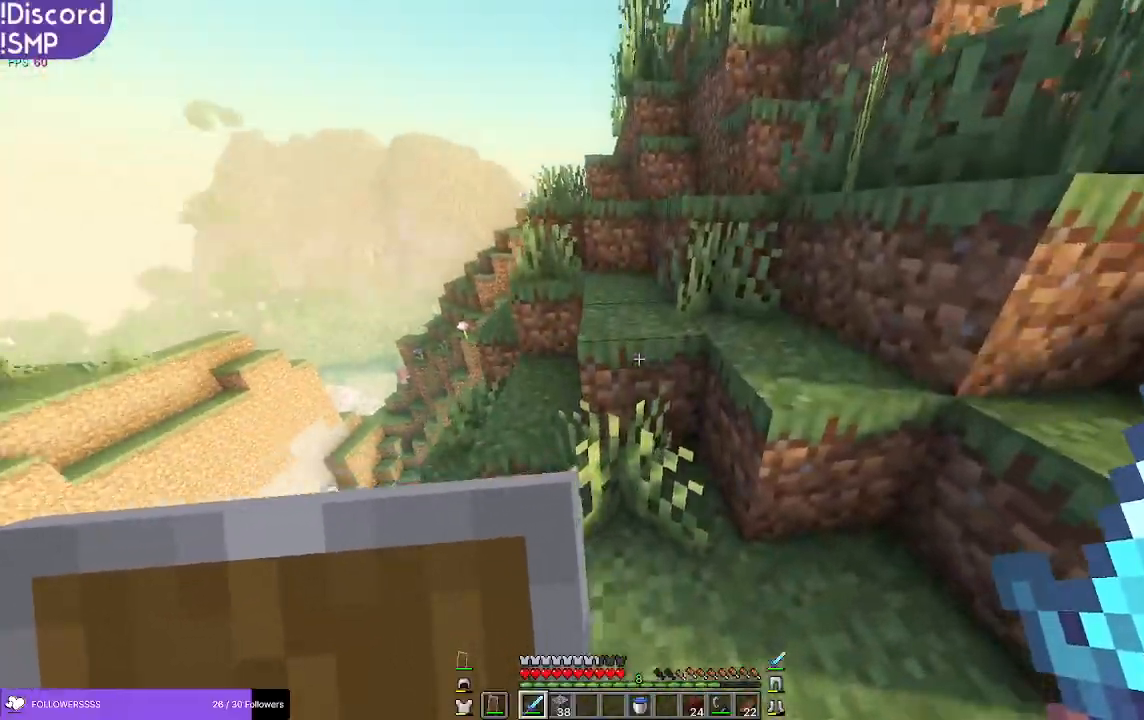
{"keys": ["w"], "mouse": [], "events": [[350, "a", "down"], [467, "a", "up"]]}
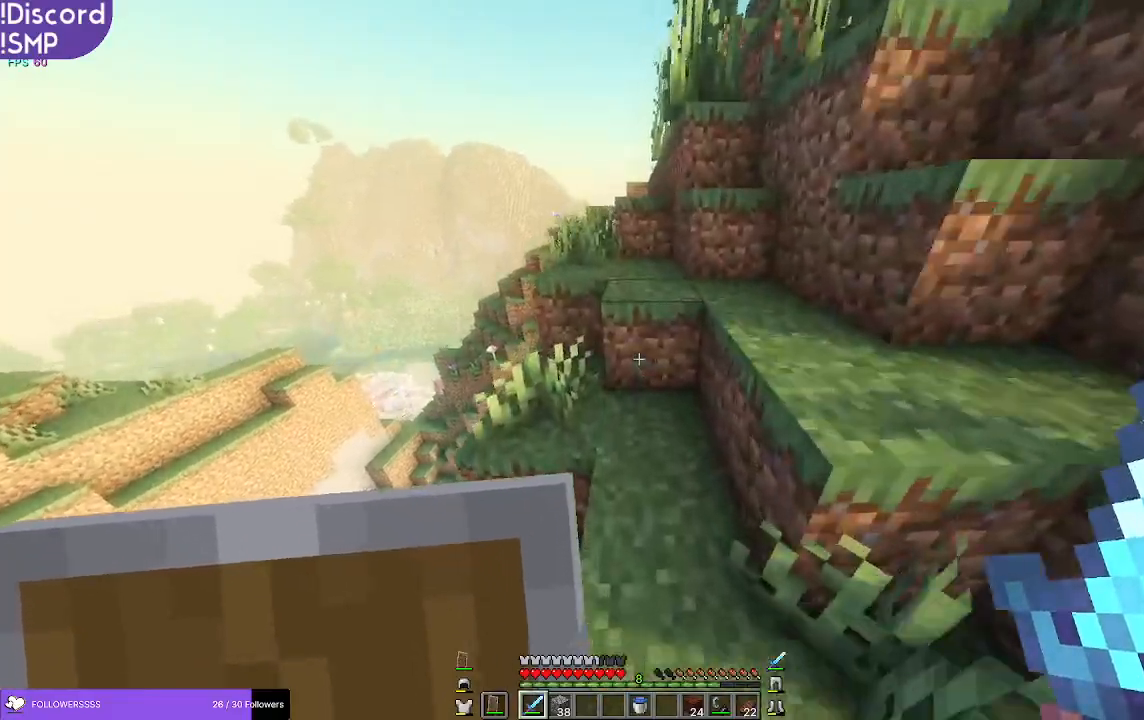
{"keys": ["w"], "mouse": [], "events": [[267, "a", "down"], [500, "a", "up"]]}
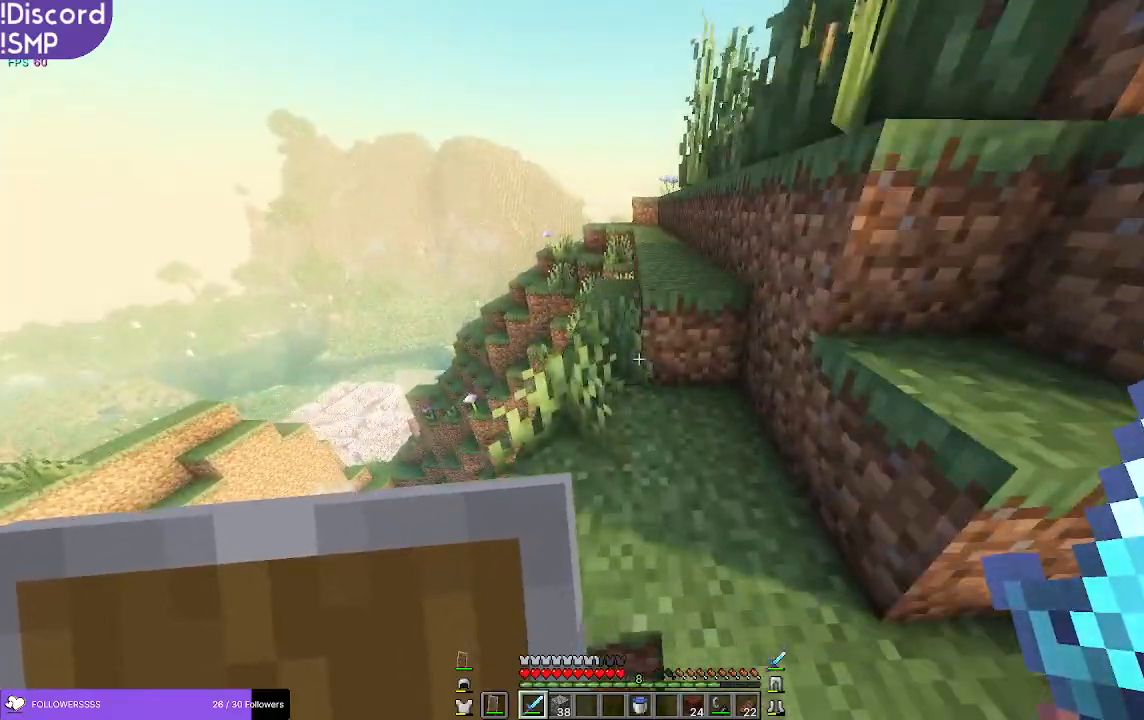
{"keys": ["w"], "mouse": [], "events": []}